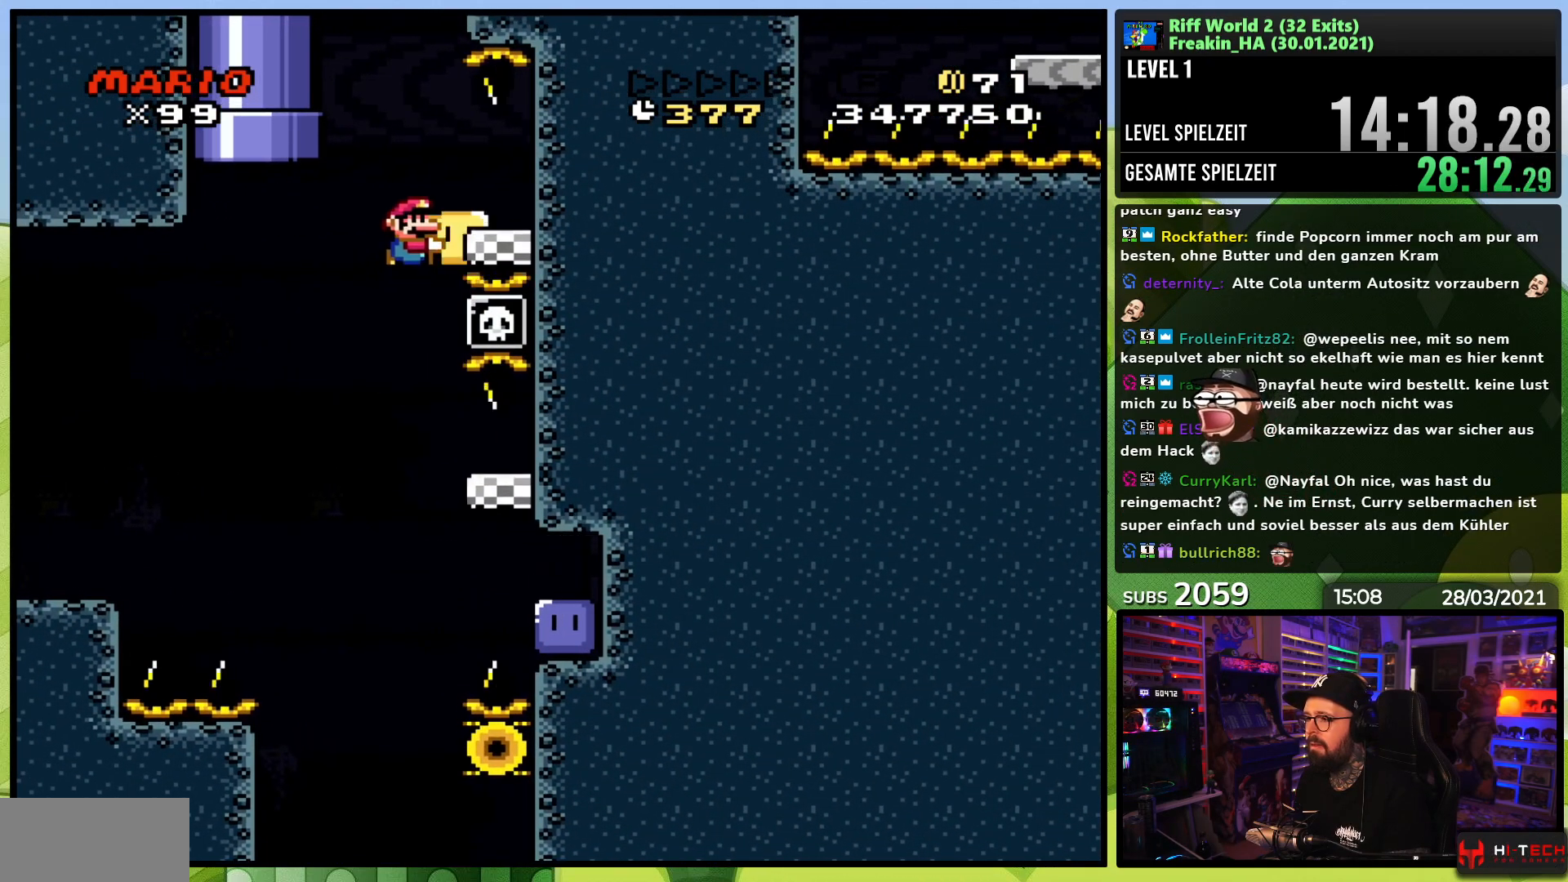
Gameplay with a controller (Nintendo layout); each line is a JSON object with the inputs held at the frame after it. "events" lists button and stick changes between this image and that frame as [ms after this image, input, new state], when the widget could be followed in between. Not read: L3 R1 R3.
{"buttons": ["Y", "DPAD_LEFT"], "events": [[133, "DPAD_LEFT", "down"], [150, "DPAD_LEFT", "up"], [183, "DPAD_RIGHT", "up"], [233, "DPAD_LEFT", "down"], [283, "DPAD_LEFT", "up"], [400, "B", "up"], [417, "DPAD_LEFT", "down"]]}
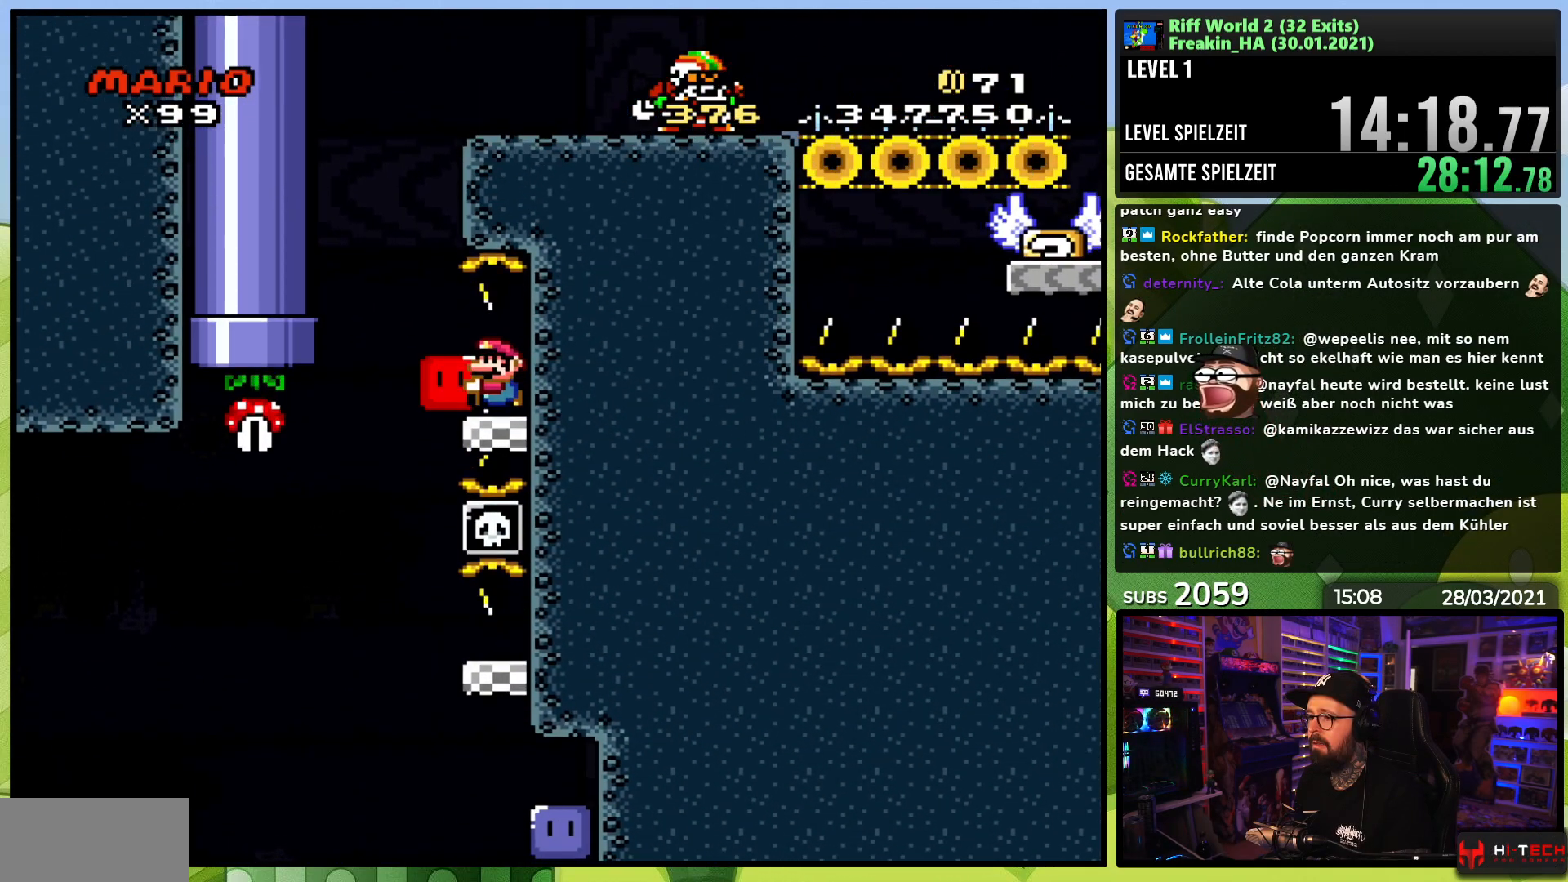
{"buttons": ["B", "Y"], "events": [[183, "B", "down"], [267, "DPAD_DOWN", "down"], [267, "DPAD_LEFT", "up"], [267, "DPAD_RIGHT", "down"], [283, "DPAD_DOWN", "up"], [433, "DPAD_RIGHT", "up"]]}
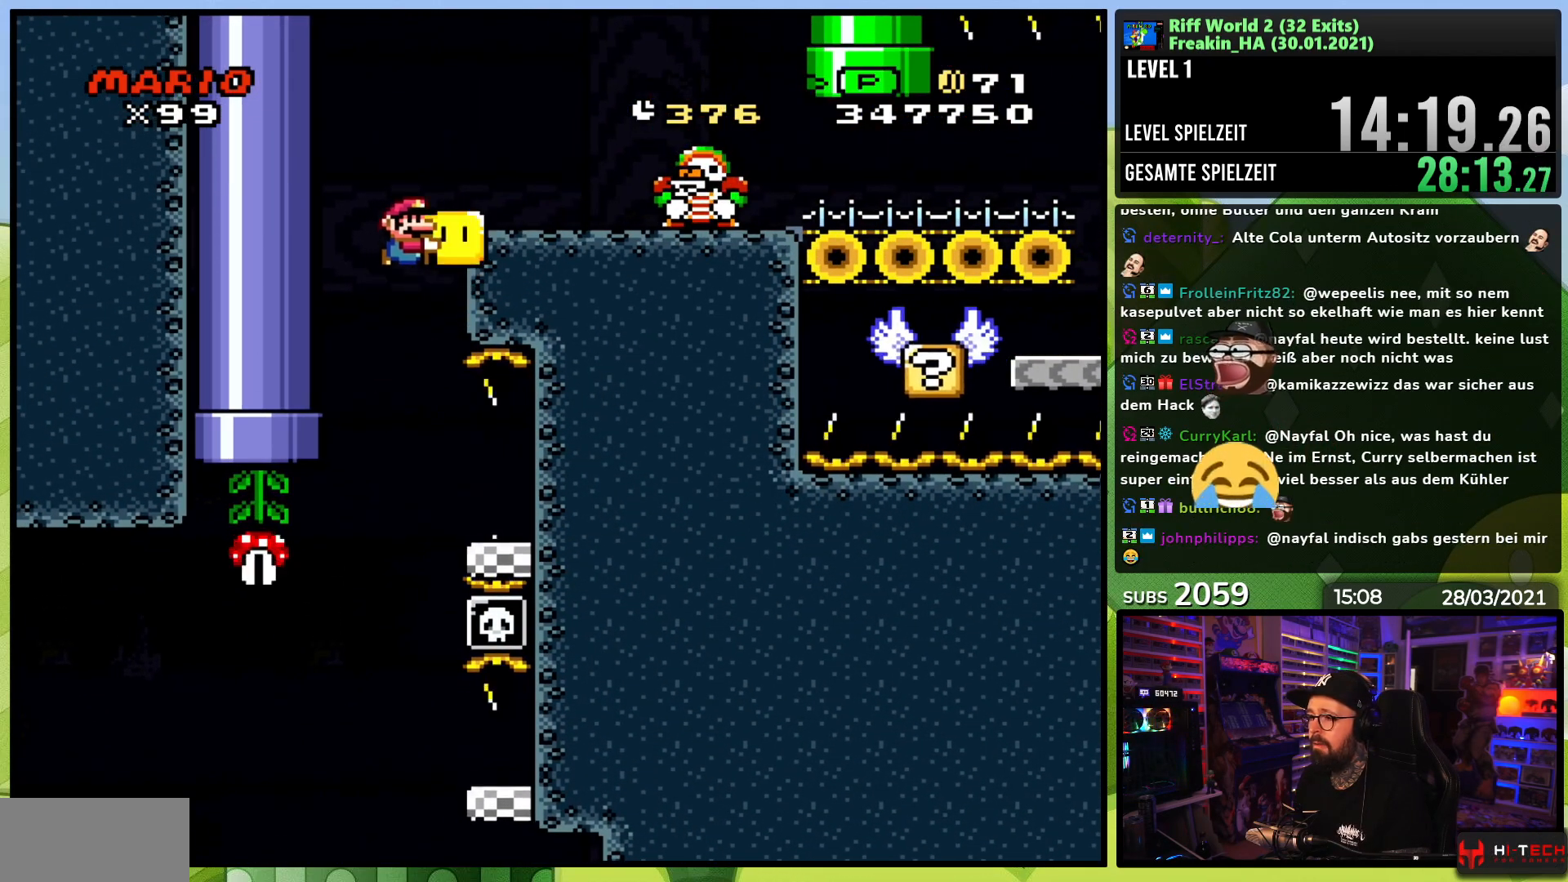
{"buttons": ["Y"]}
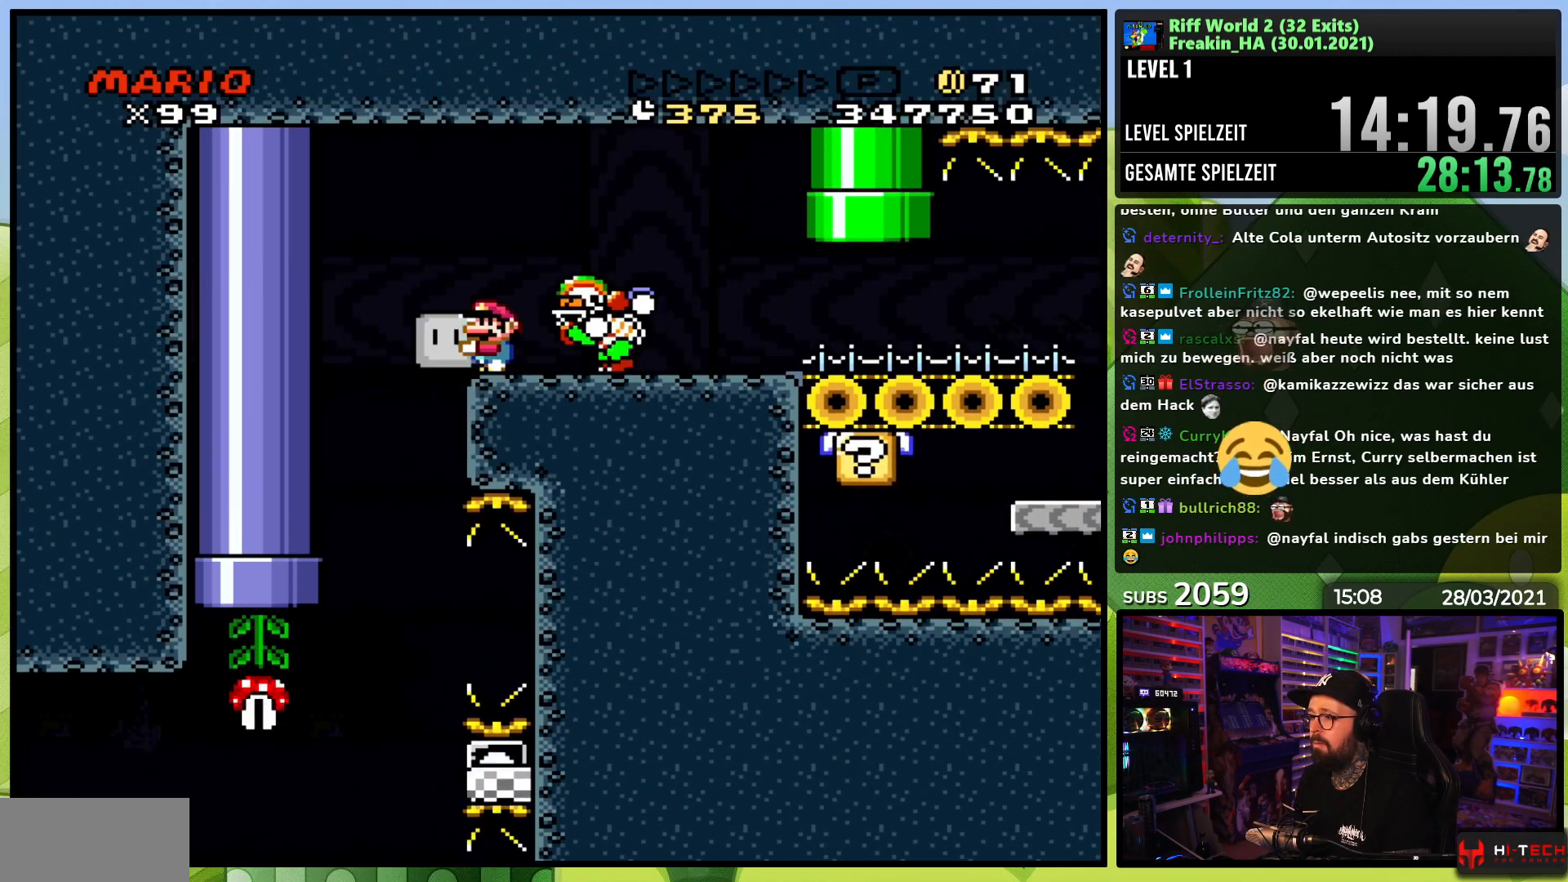
{"buttons": ["B", "Y", "DPAD_RIGHT"], "events": [[17, "B", "down"], [83, "DPAD_RIGHT", "down"]]}
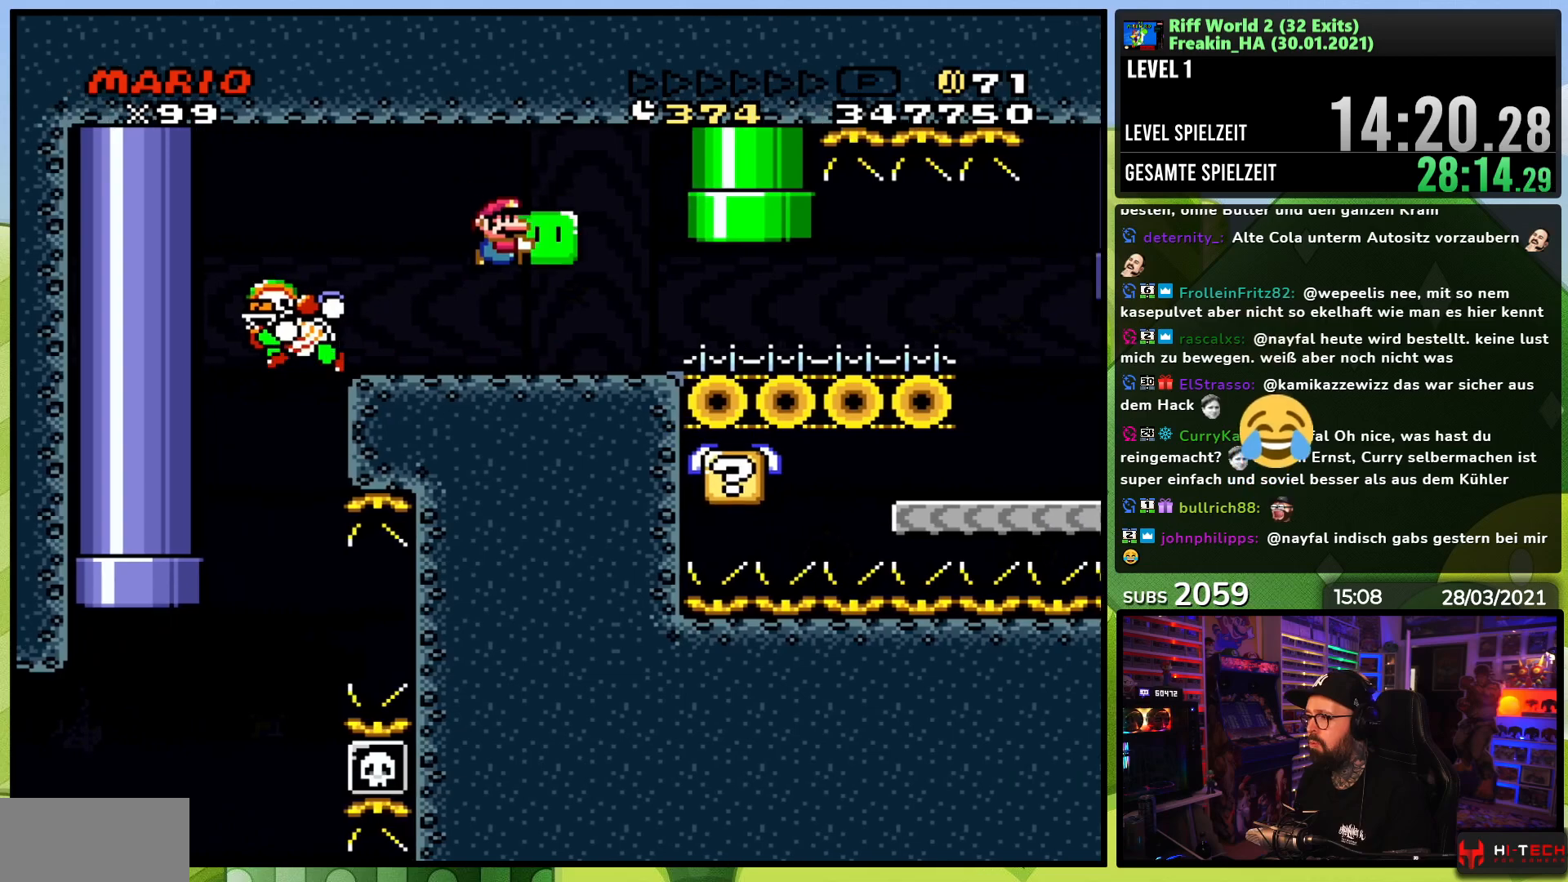
{"buttons": ["Y"], "events": [[17, "B", "up"], [33, "DPAD_RIGHT", "up"], [150, "DPAD_RIGHT", "down"], [367, "DPAD_RIGHT", "up"]]}
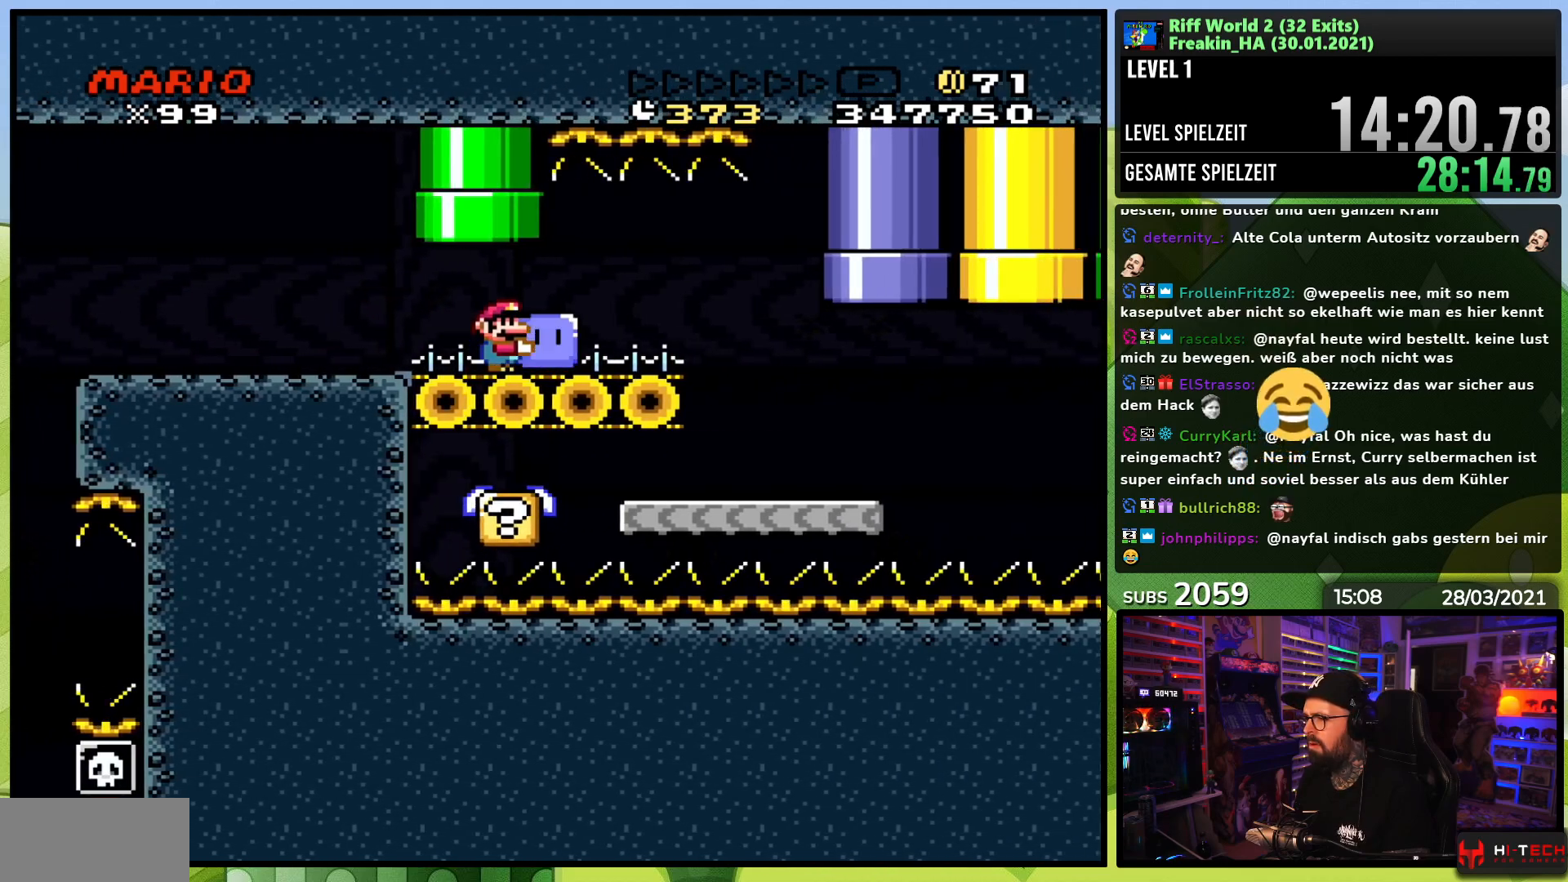
{"buttons": ["Y", "DPAD_RIGHT"], "events": [[233, "DPAD_RIGHT", "down"]]}
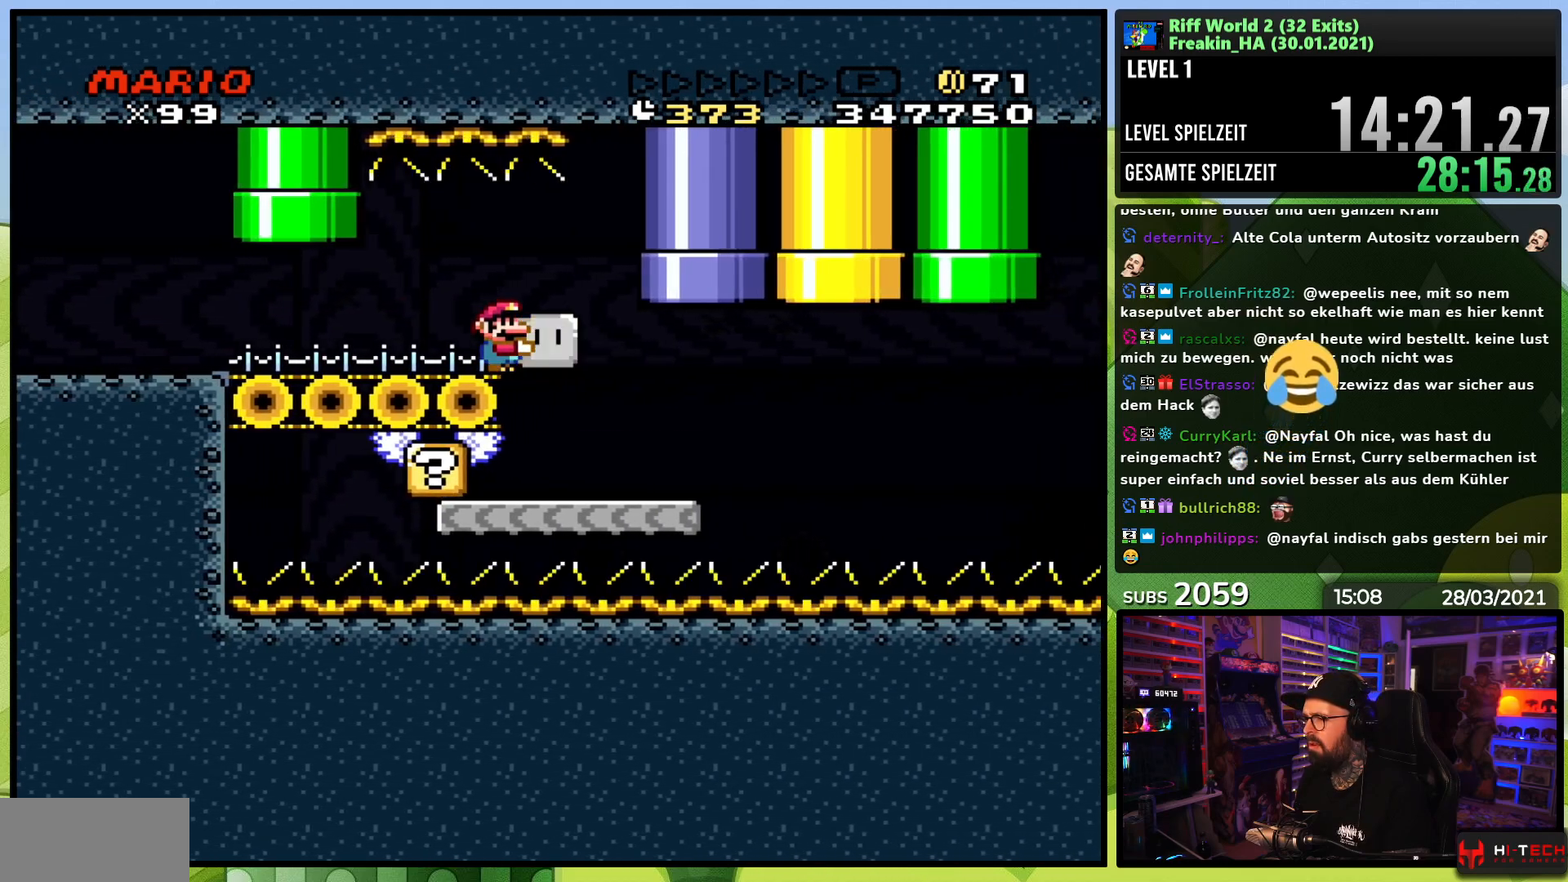
{"buttons": ["B", "Y"], "events": [[133, "DPAD_RIGHT", "up"], [150, "DPAD_UP", "down"], [167, "DPAD_LEFT", "down"], [250, "DPAD_UP", "up"], [283, "DPAD_LEFT", "up"], [433, "B", "down"], [450, "DPAD_LEFT", "down"], [467, "DPAD_LEFT", "up"]]}
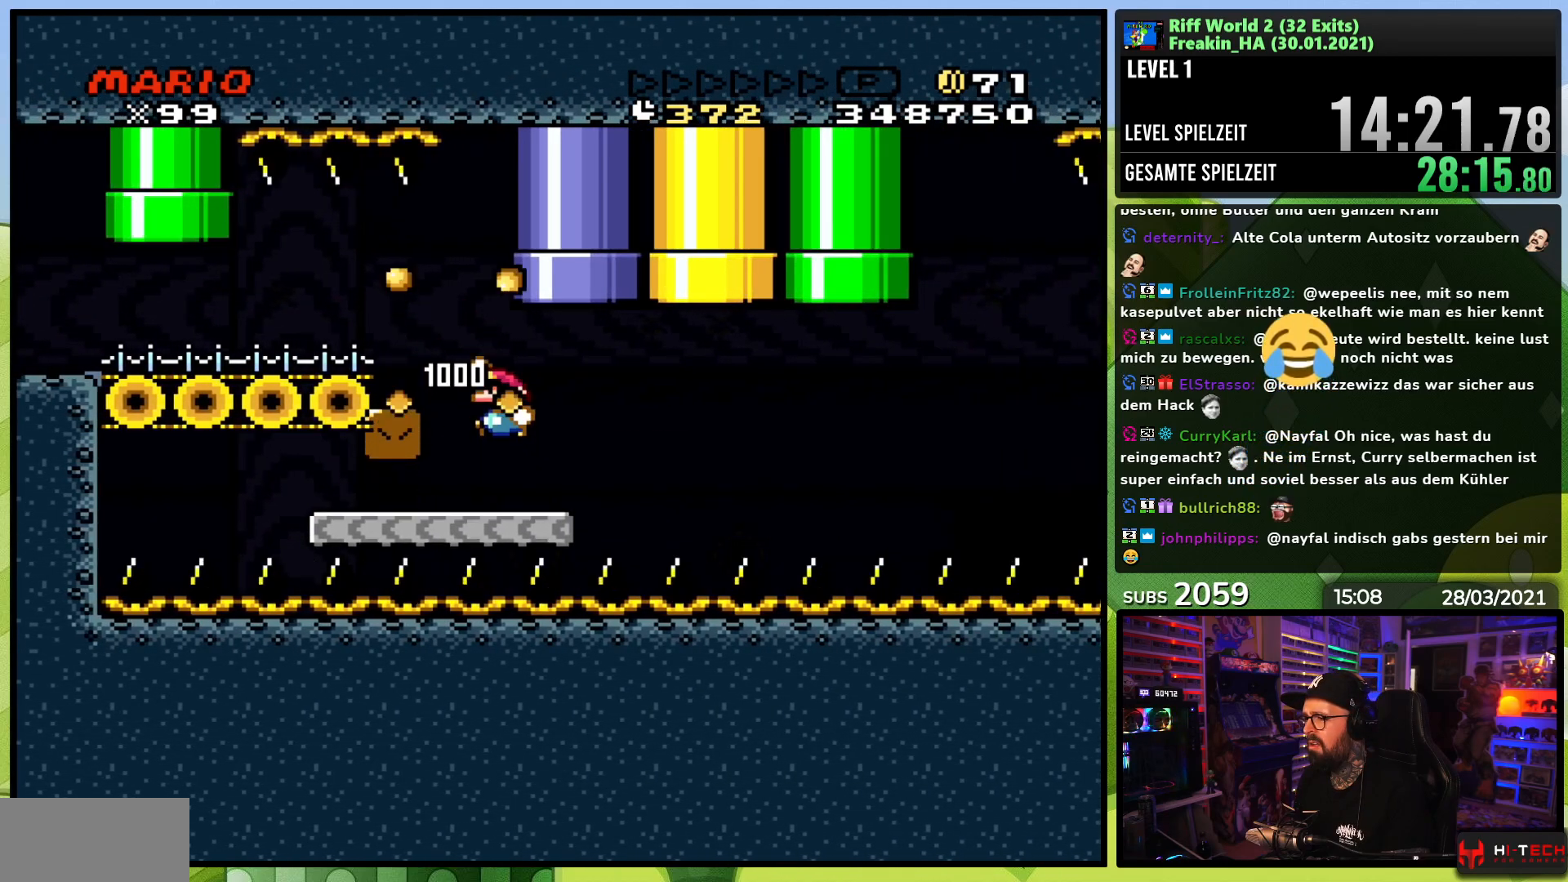
{"buttons": ["Y", "DPAD_RIGHT"], "events": [[50, "DPAD_LEFT", "down"], [67, "B", "up"], [117, "DPAD_LEFT", "up"], [200, "DPAD_LEFT", "down"], [233, "B", "down"], [383, "B", "up"], [383, "DPAD_LEFT", "up"], [400, "DPAD_RIGHT", "down"]]}
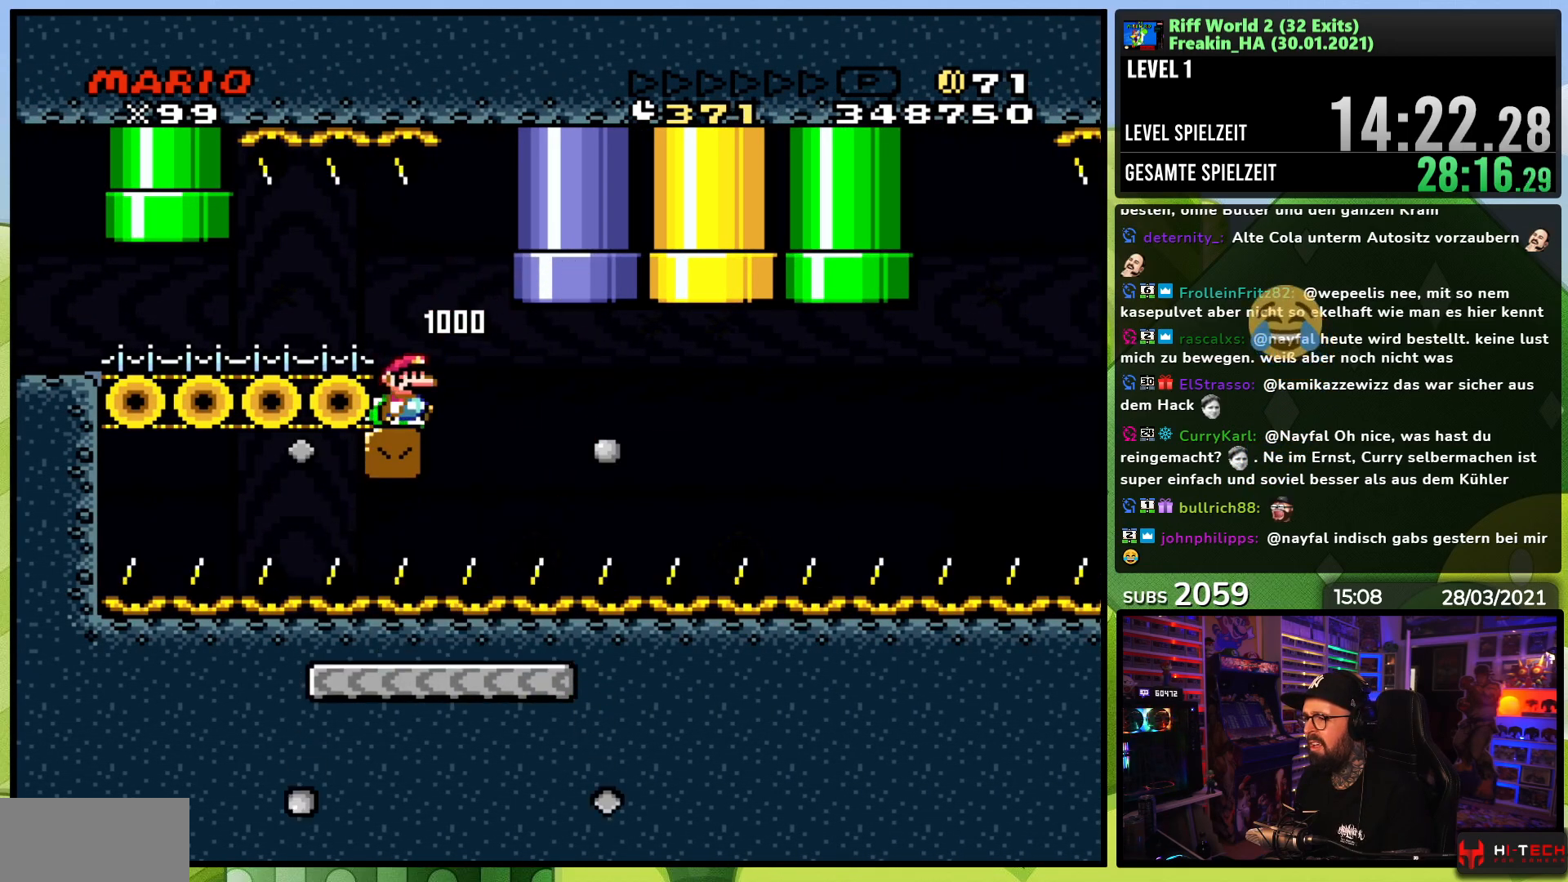
{"buttons": ["X"], "events": [[33, "DPAD_RIGHT", "up"], [250, "Y", "up"], [350, "X", "down"], [383, "A", "down"], [383, "X", "up"], [400, "A", "up"], [400, "X", "down"]]}
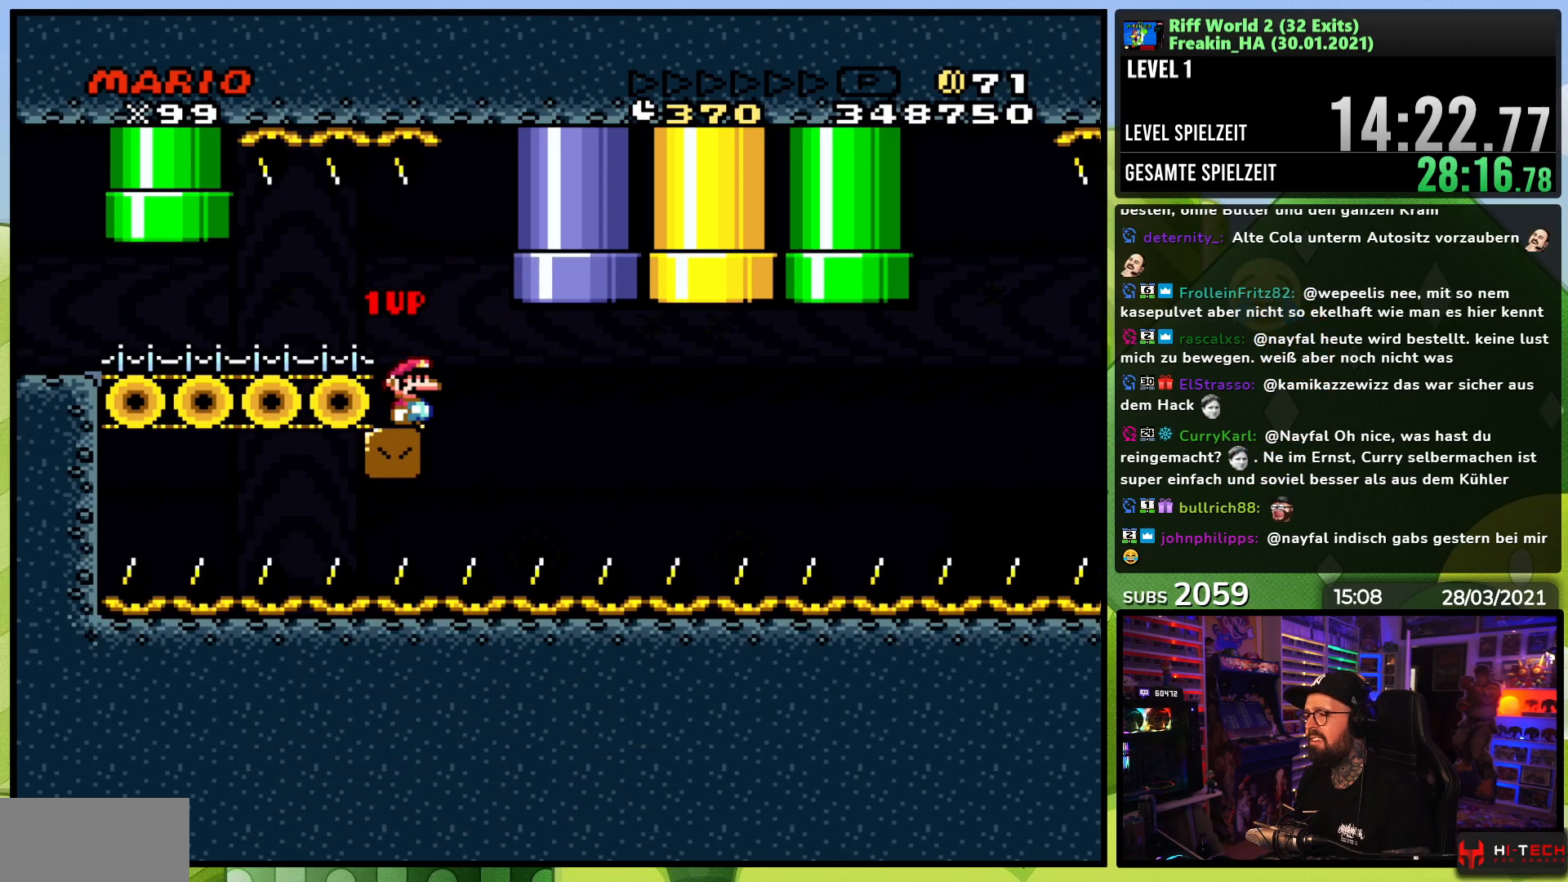
{"buttons": ["X"], "events": []}
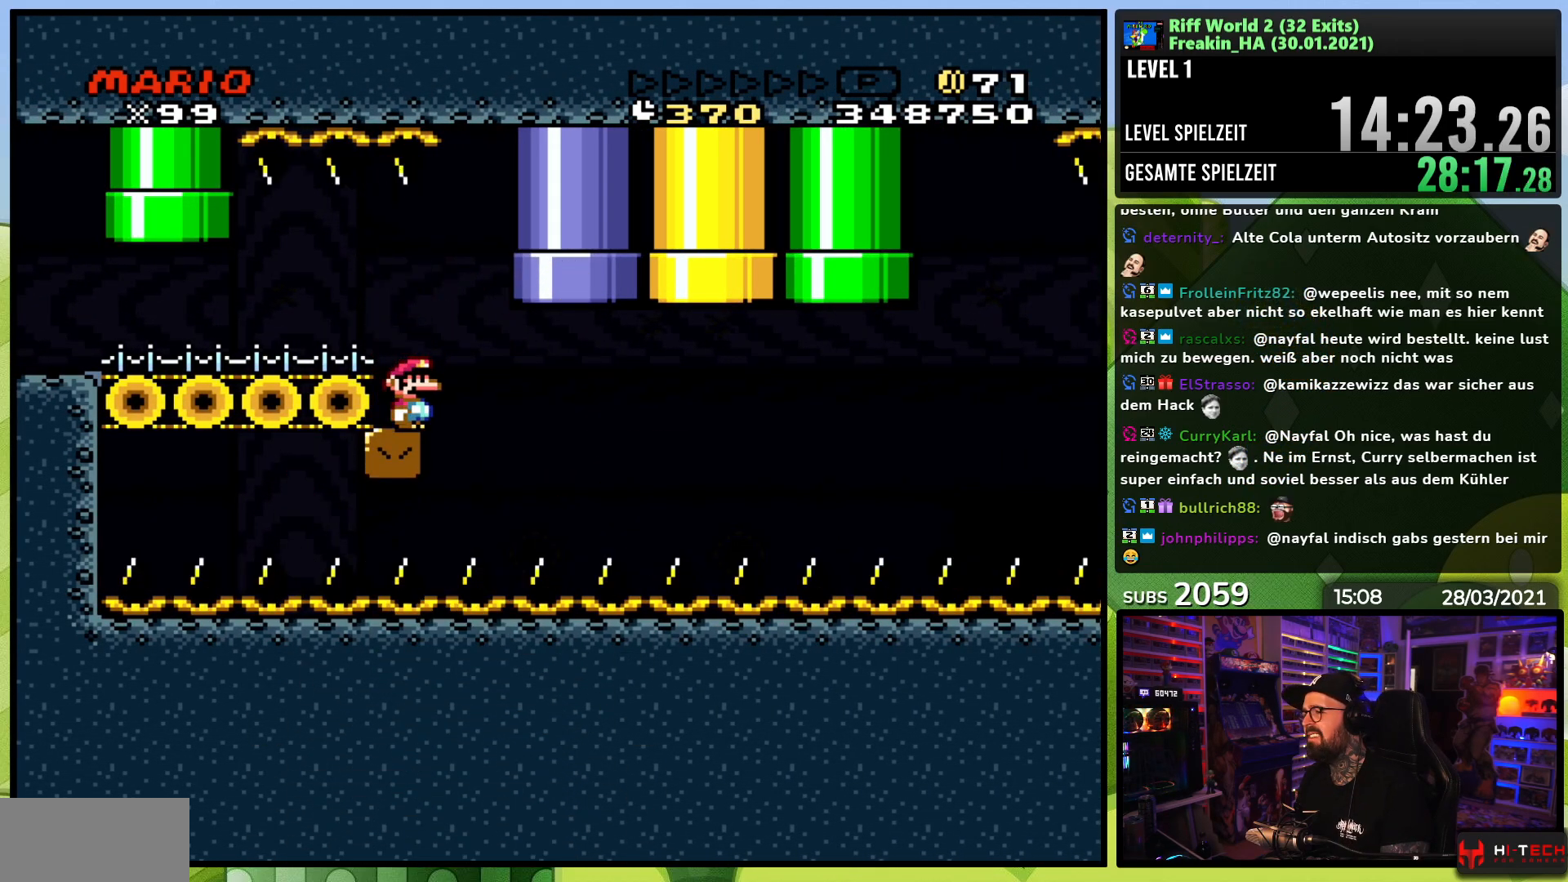
{"buttons": ["X"], "events": [[317, "A", "down"], [317, "X", "up"], [333, "A", "up"], [333, "X", "down"], [383, "A", "down"], [383, "X", "up"], [400, "A", "up"], [400, "X", "down"]]}
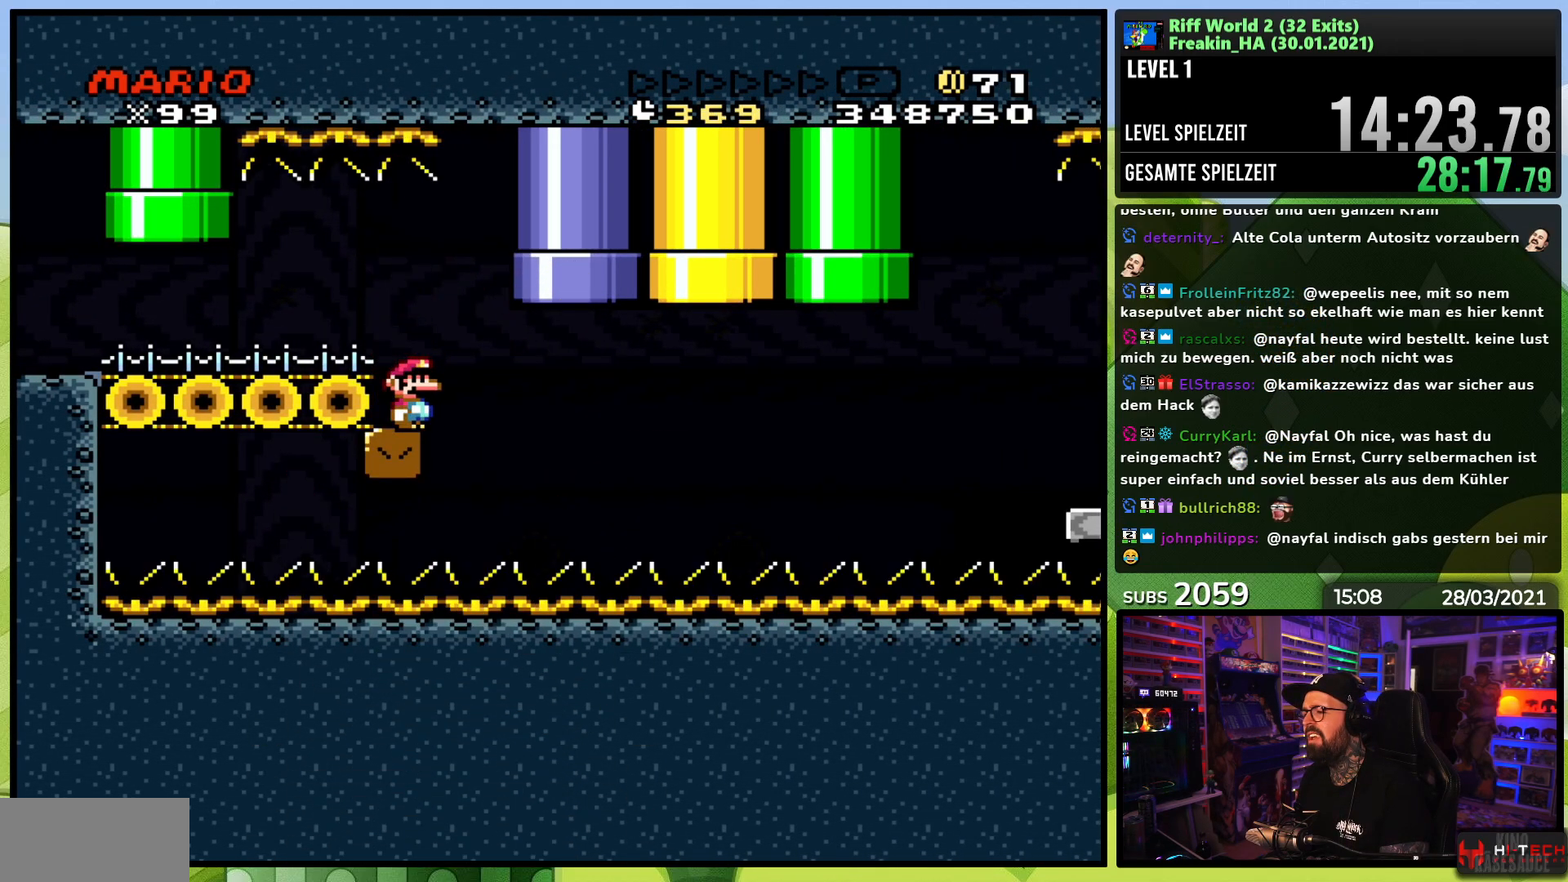
{"buttons": ["X"], "events": []}
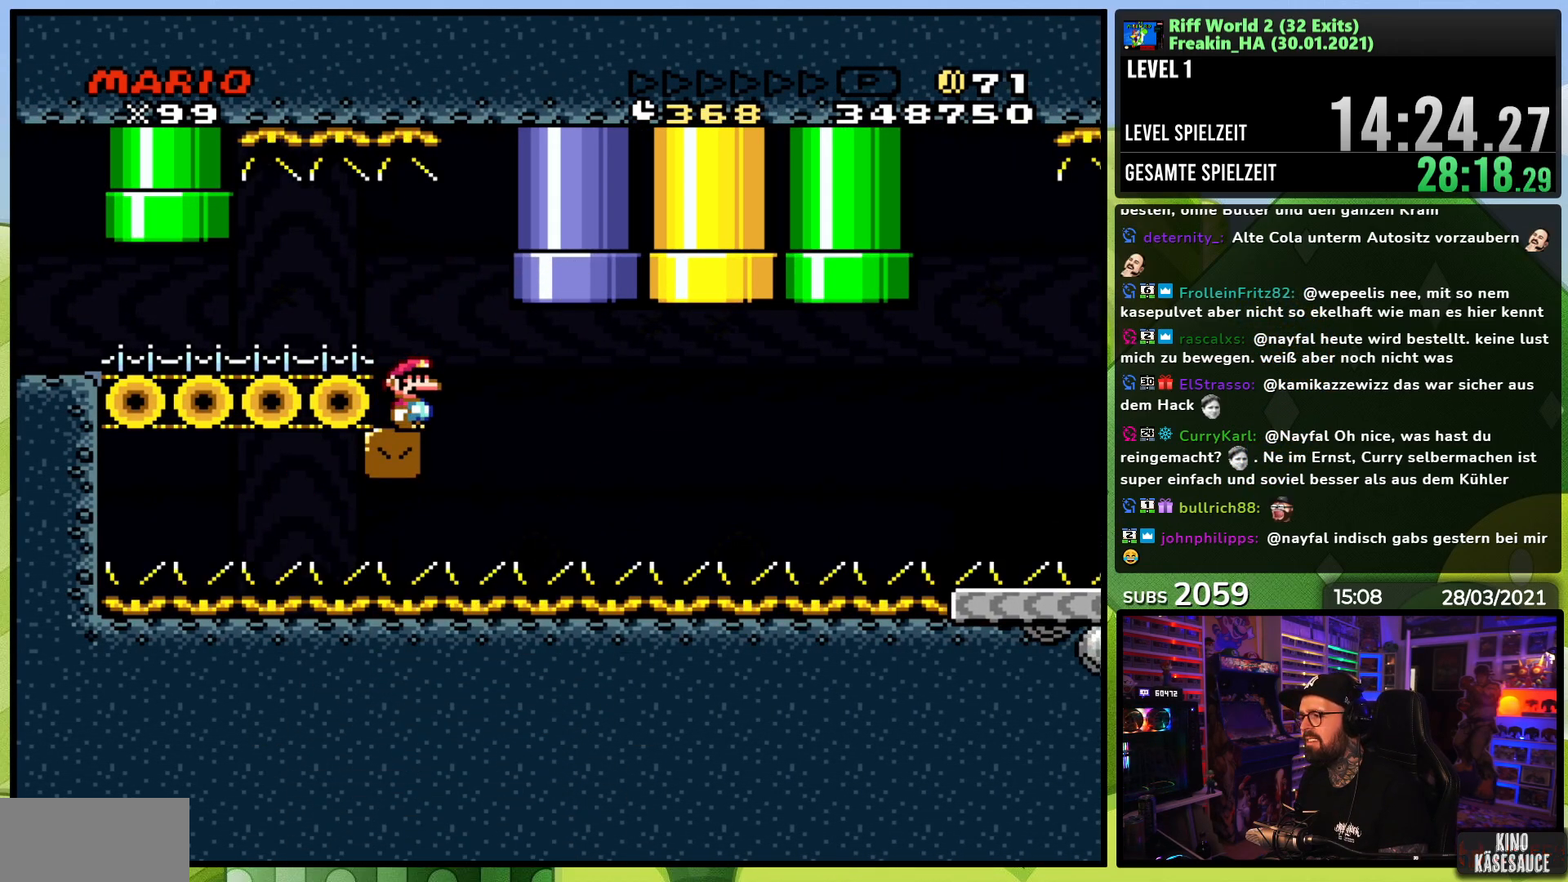
{"buttons": ["X"], "events": []}
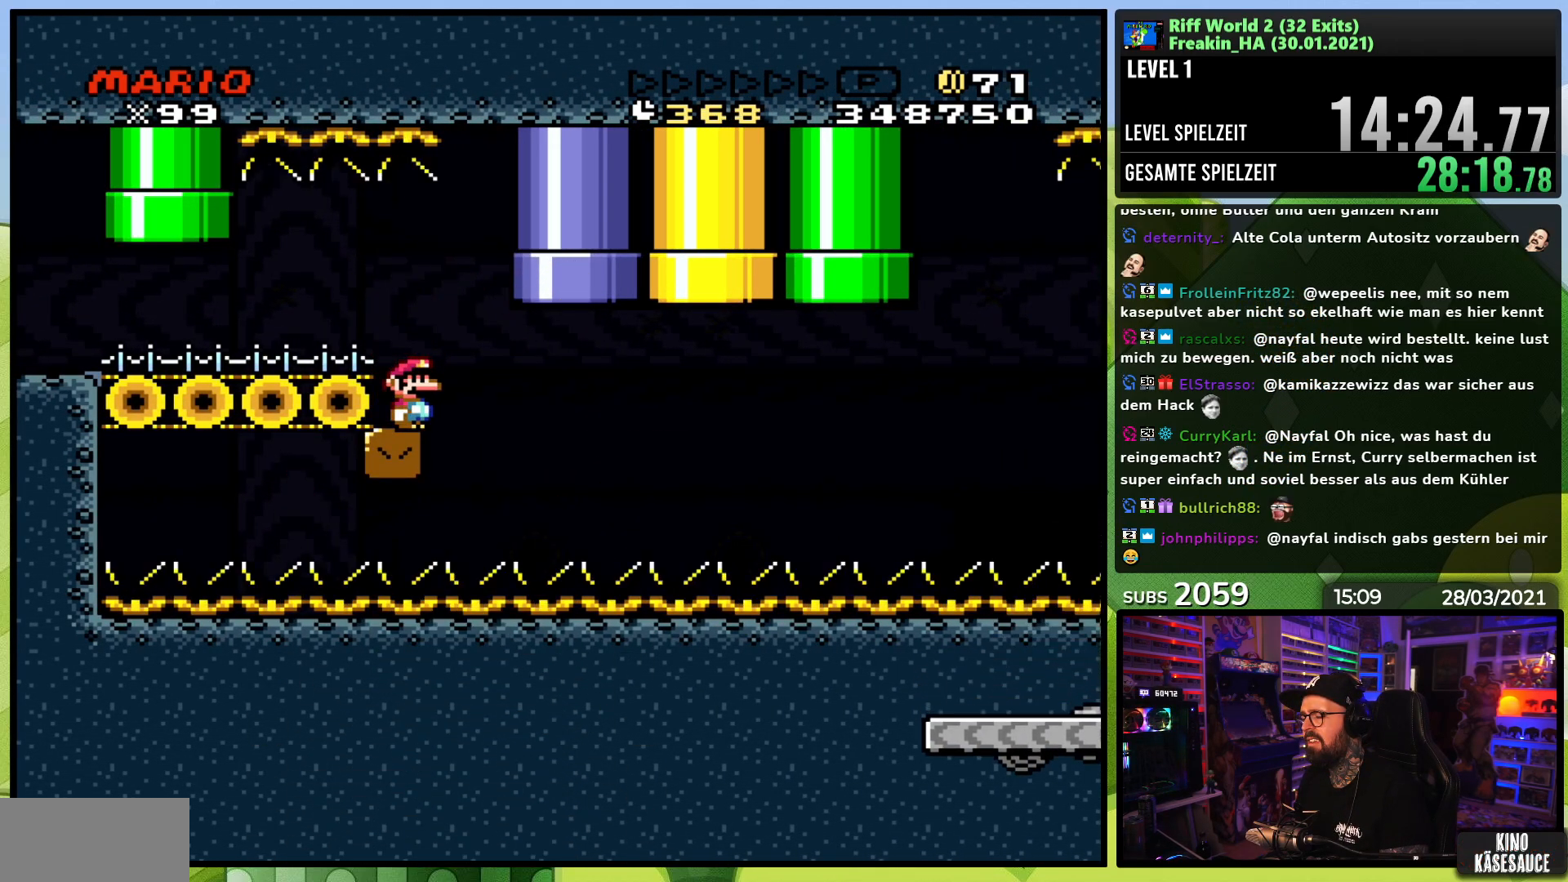
{"buttons": ["X"], "events": []}
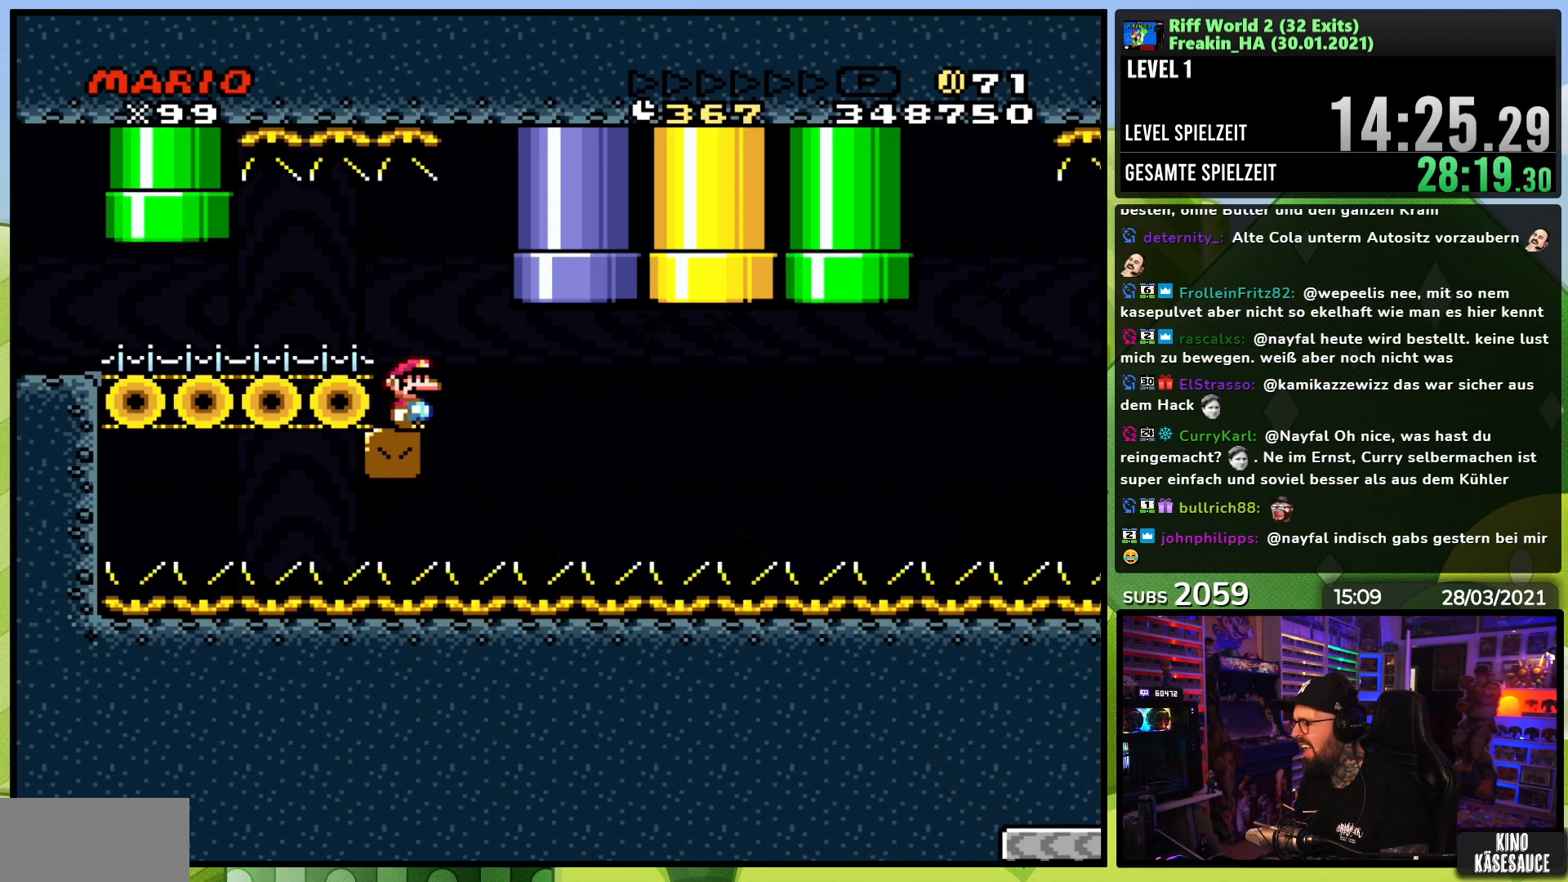
{"buttons": ["X"], "events": []}
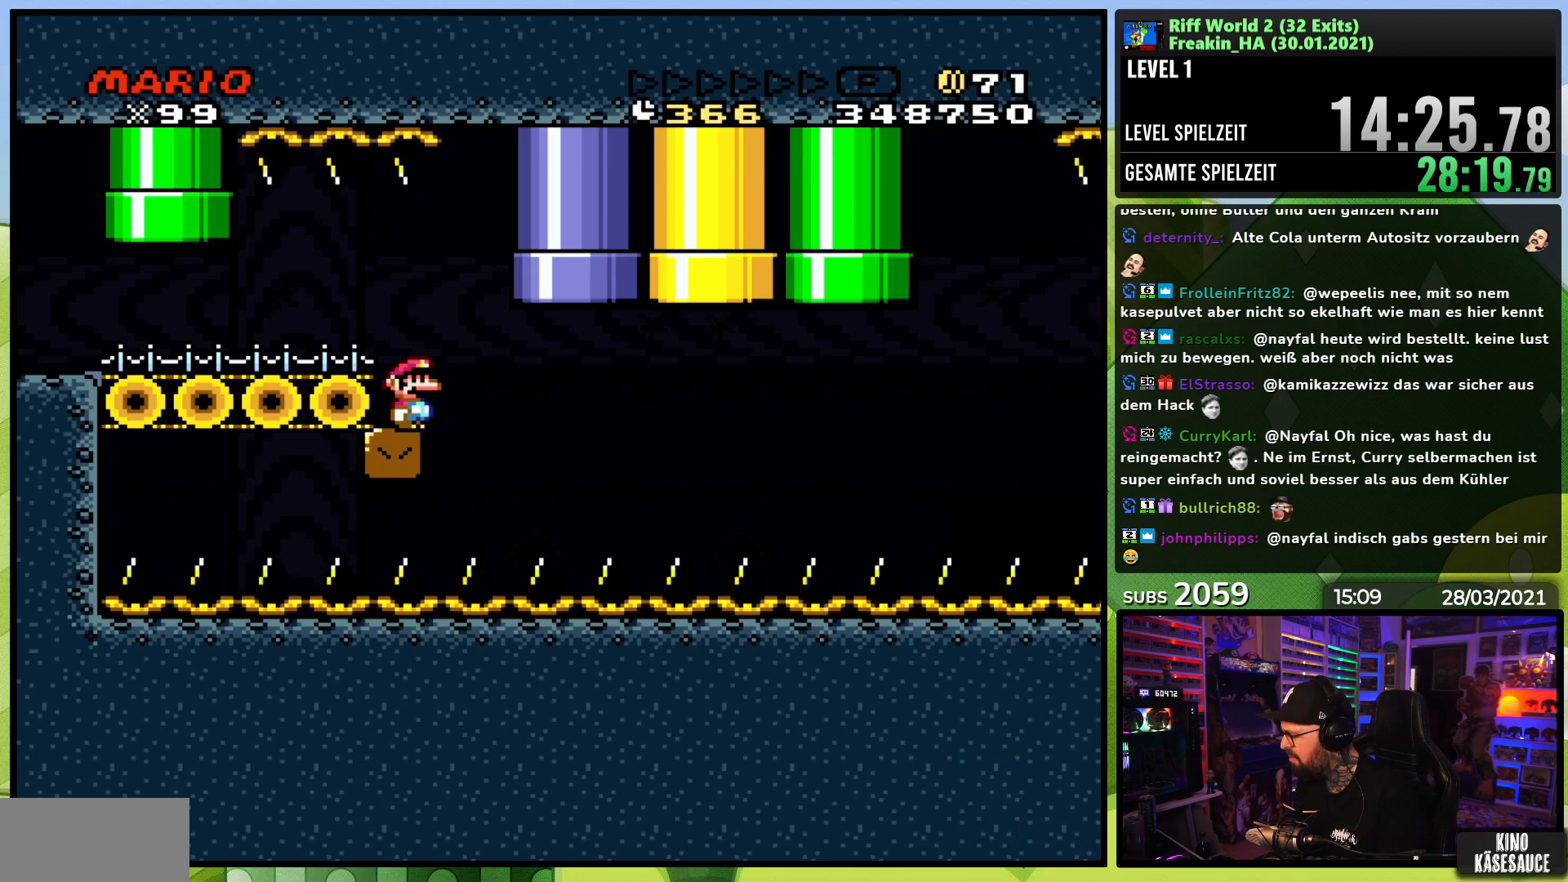
{"buttons": ["X"], "events": []}
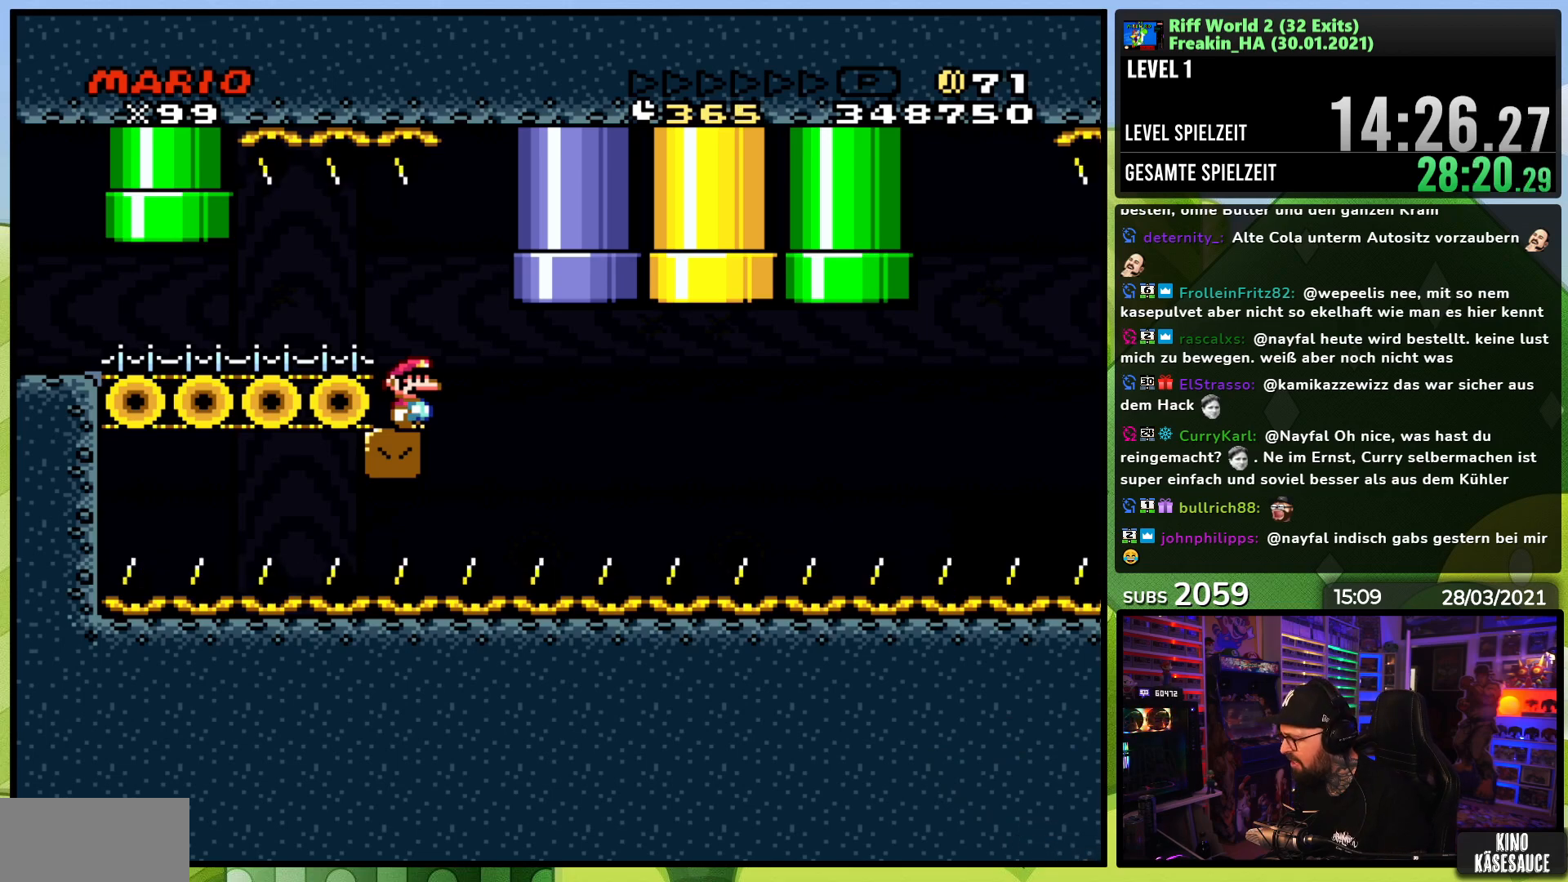
{"buttons": ["X"], "events": []}
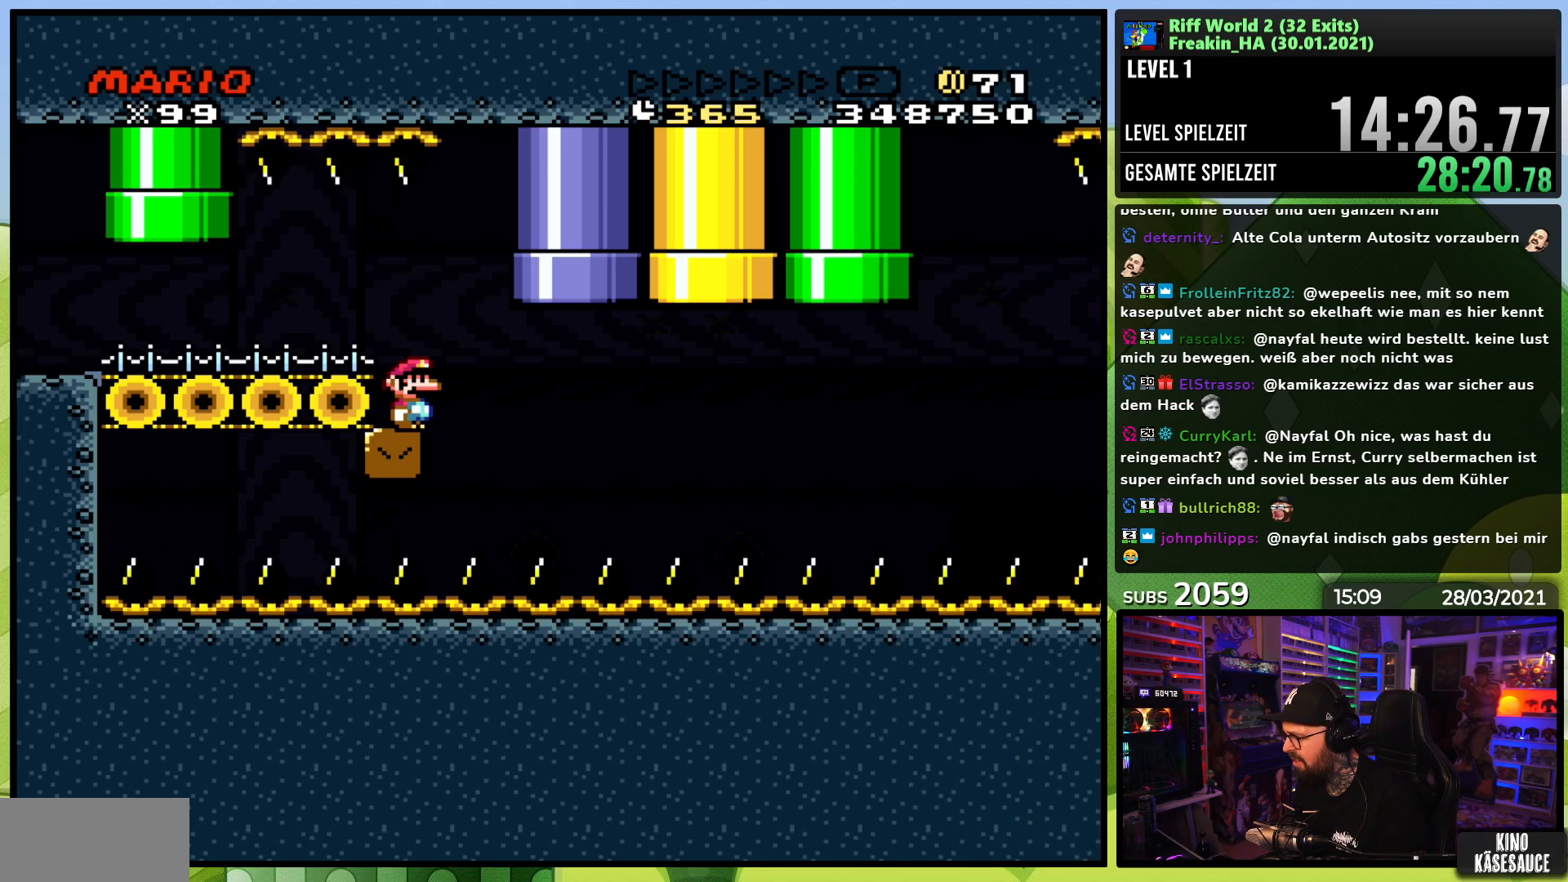
{"buttons": ["X"], "events": []}
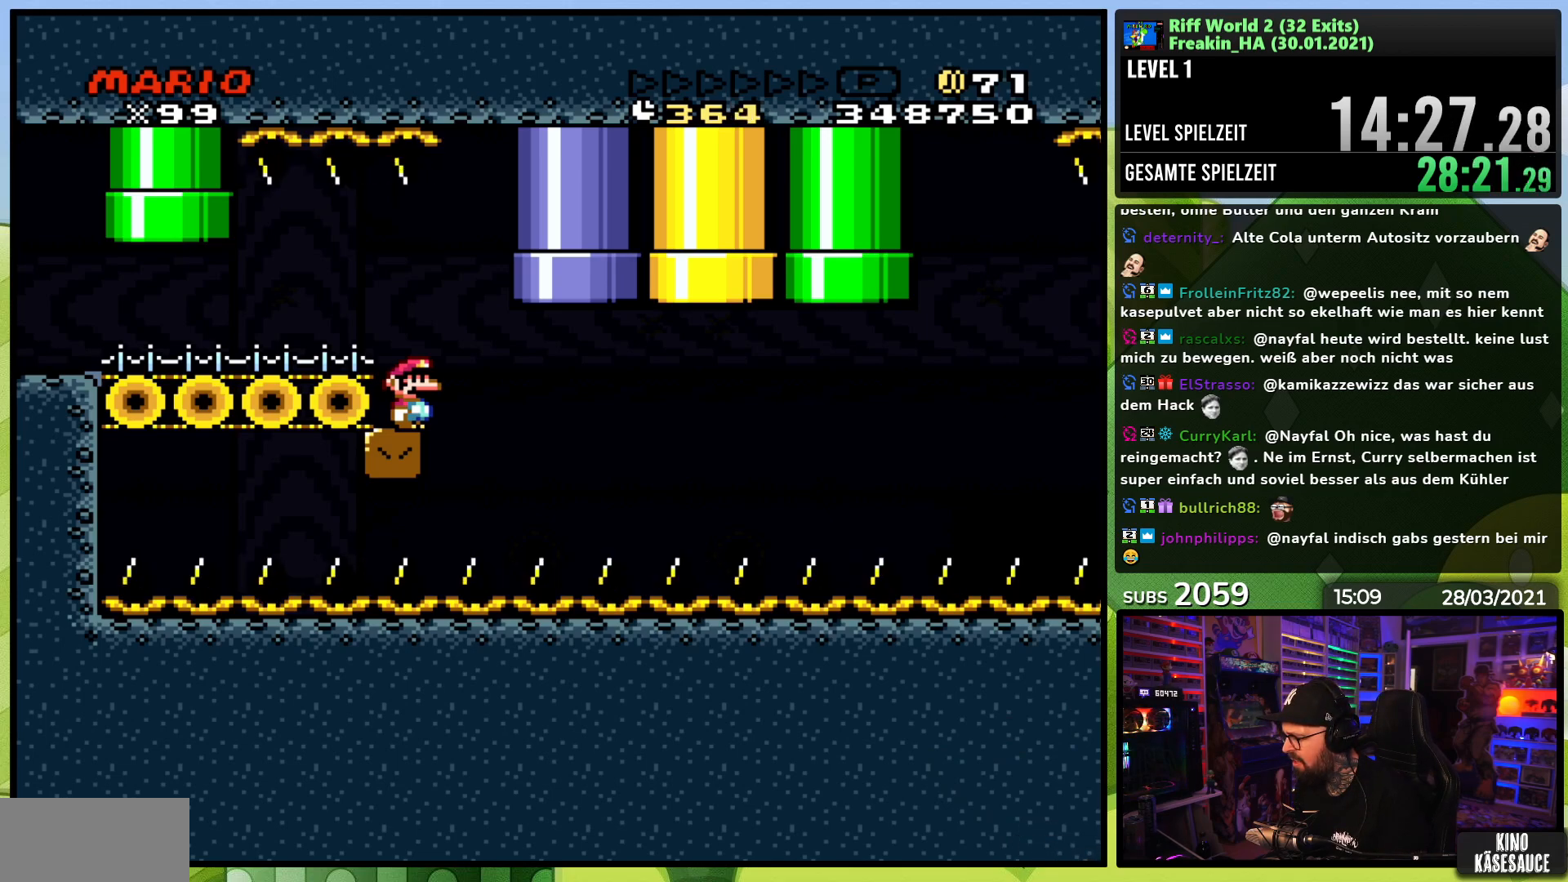
{"buttons": ["X"], "events": []}
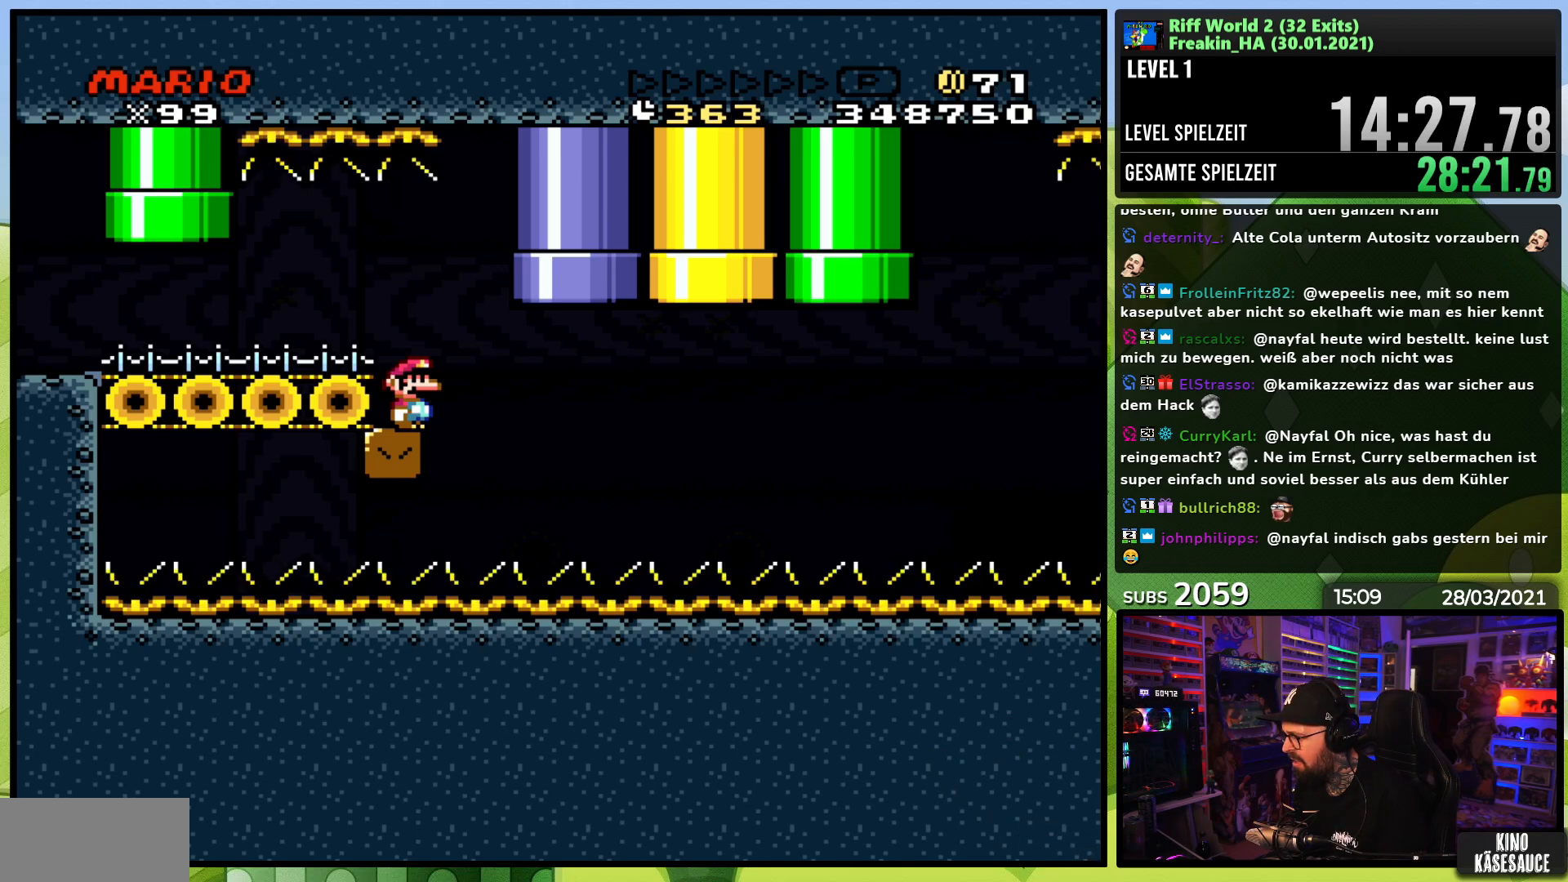
{"buttons": ["X"], "events": []}
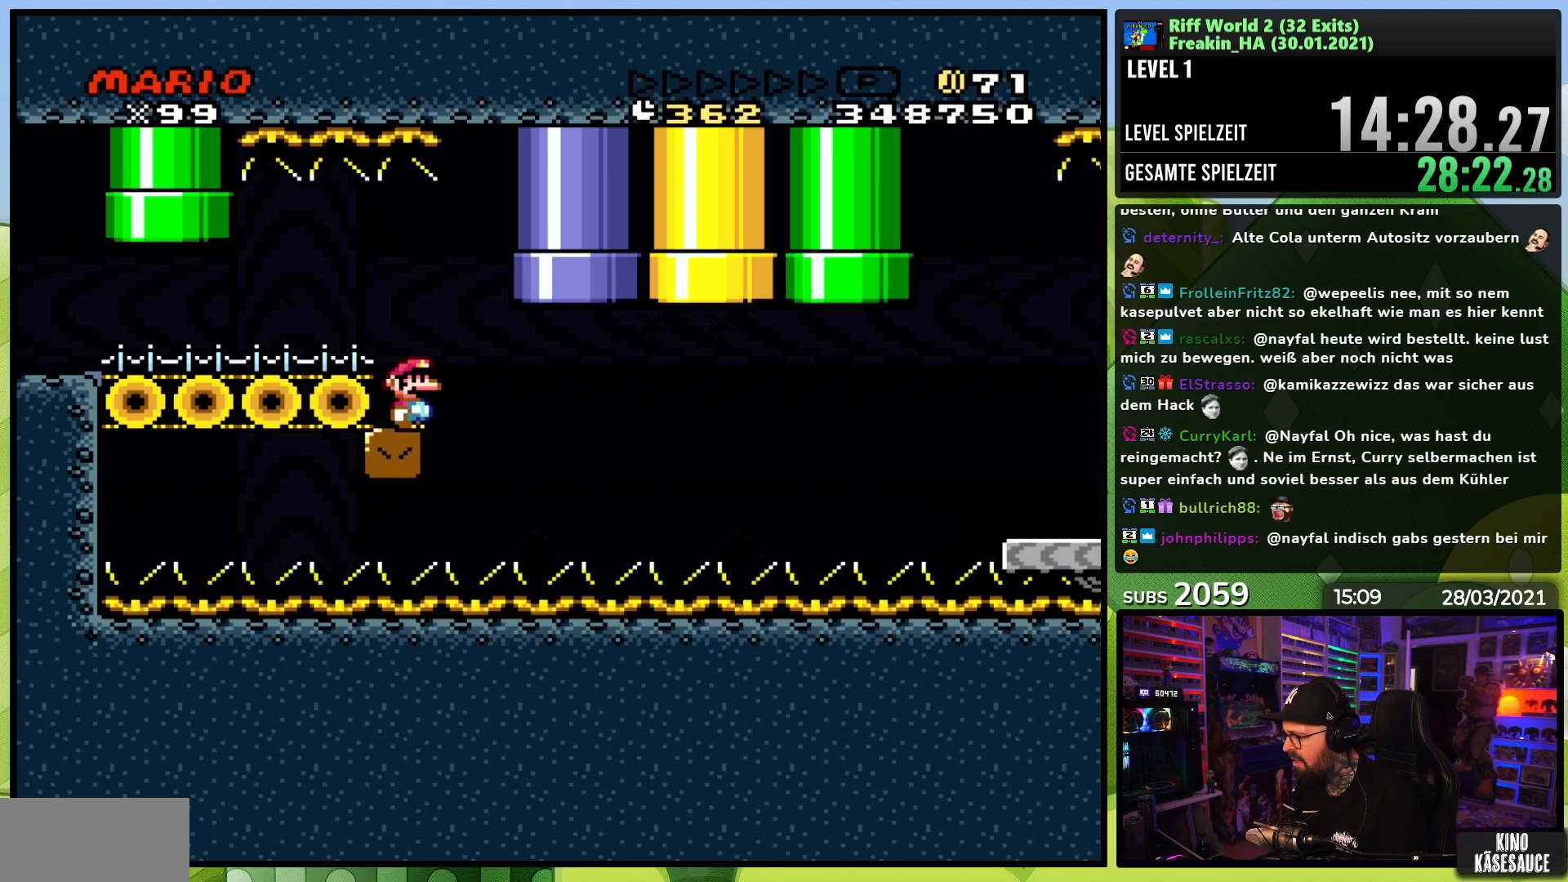
{"buttons": ["X"], "events": [[350, "DPAD_LEFT", "down"], [383, "A", "down"], [383, "DPAD_DOWN", "down"], [383, "DPAD_LEFT", "up"], [383, "X", "up"], [400, "A", "up"], [400, "DPAD_DOWN", "up"], [400, "DPAD_LEFT", "down"], [400, "X", "down"], [450, "DPAD_LEFT", "up"]]}
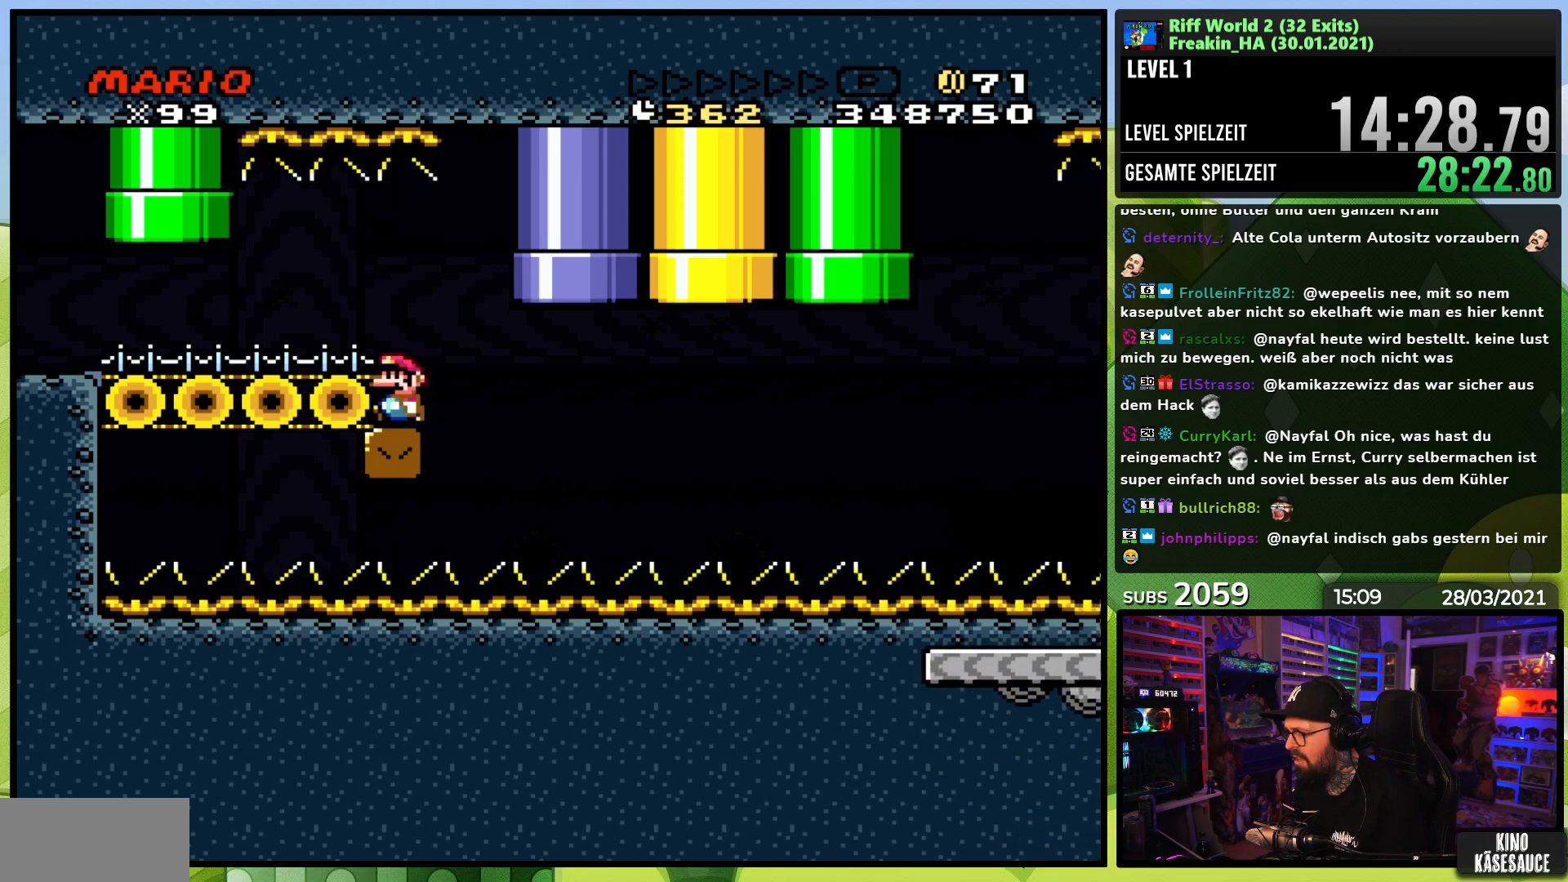
{"buttons": ["X", "DPAD_LEFT"], "events": [[367, "A", "down"], [383, "A", "up"], [433, "DPAD_LEFT", "down"], [450, "A", "down"], [450, "DPAD_DOWN", "down"], [450, "DPAD_LEFT", "up"], [450, "X", "up"], [467, "A", "up"], [467, "DPAD_DOWN", "up"], [467, "DPAD_LEFT", "down"], [467, "X", "down"]]}